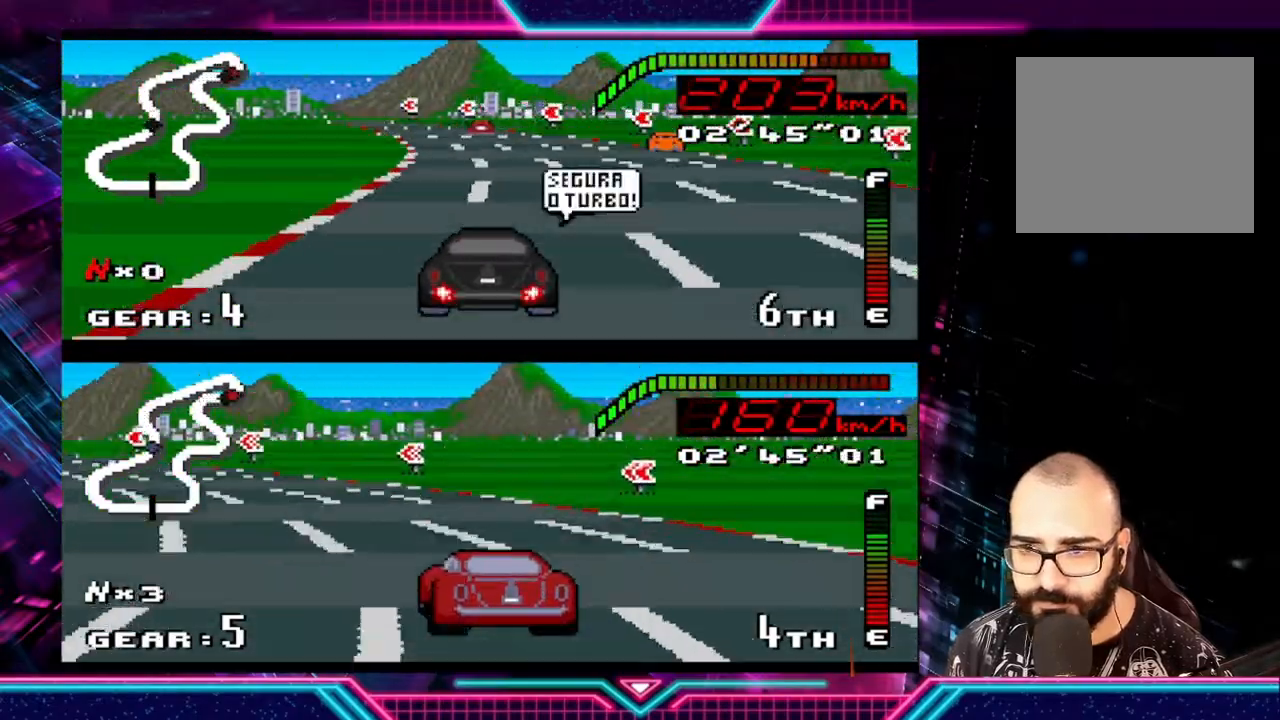
Gameplay with a controller (Xbox layout); each line is a JSON object with the inputs held at the frame after it. "events" lists button and stick changes between this image and that frame as [ms after this image, input, new state], when the widget could be followed in between. Not read: R3 right_stick.
{"buttons": ["Y"], "left_stick": "left", "events": [[67, "left_stick", "left"]]}
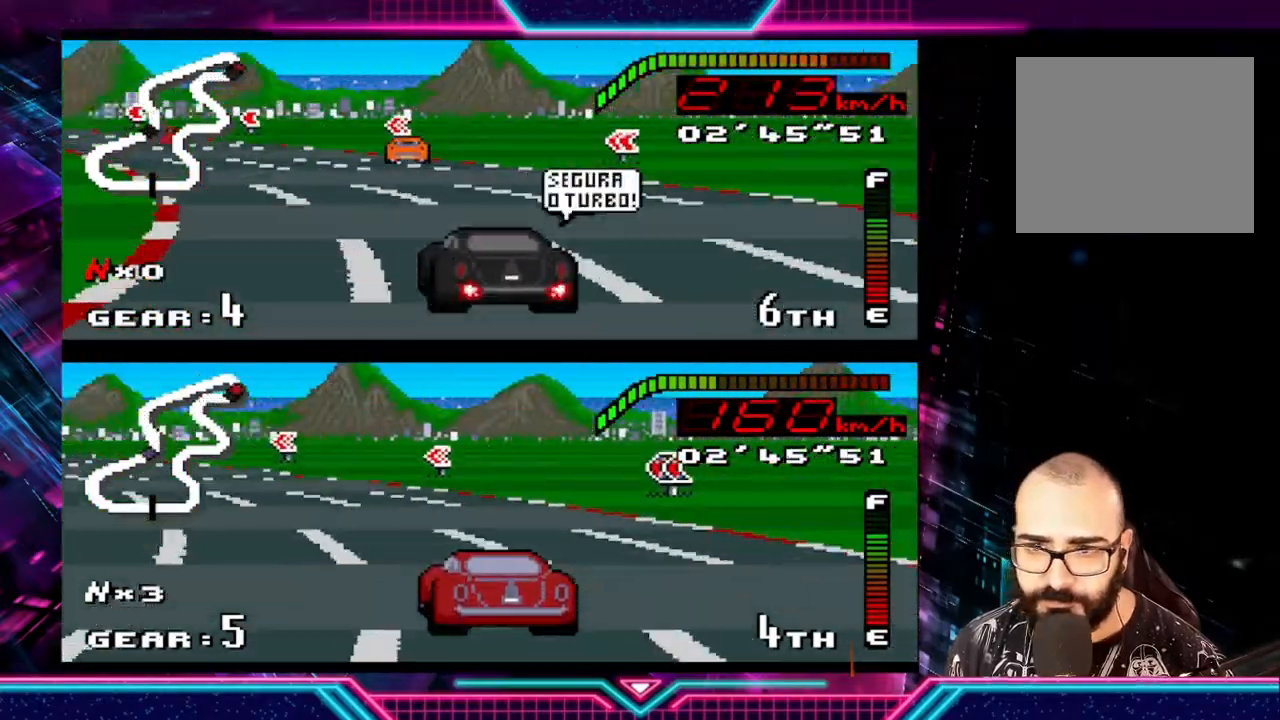
{"buttons": [], "left_stick": "left", "events": [[467, "Y", "up"]]}
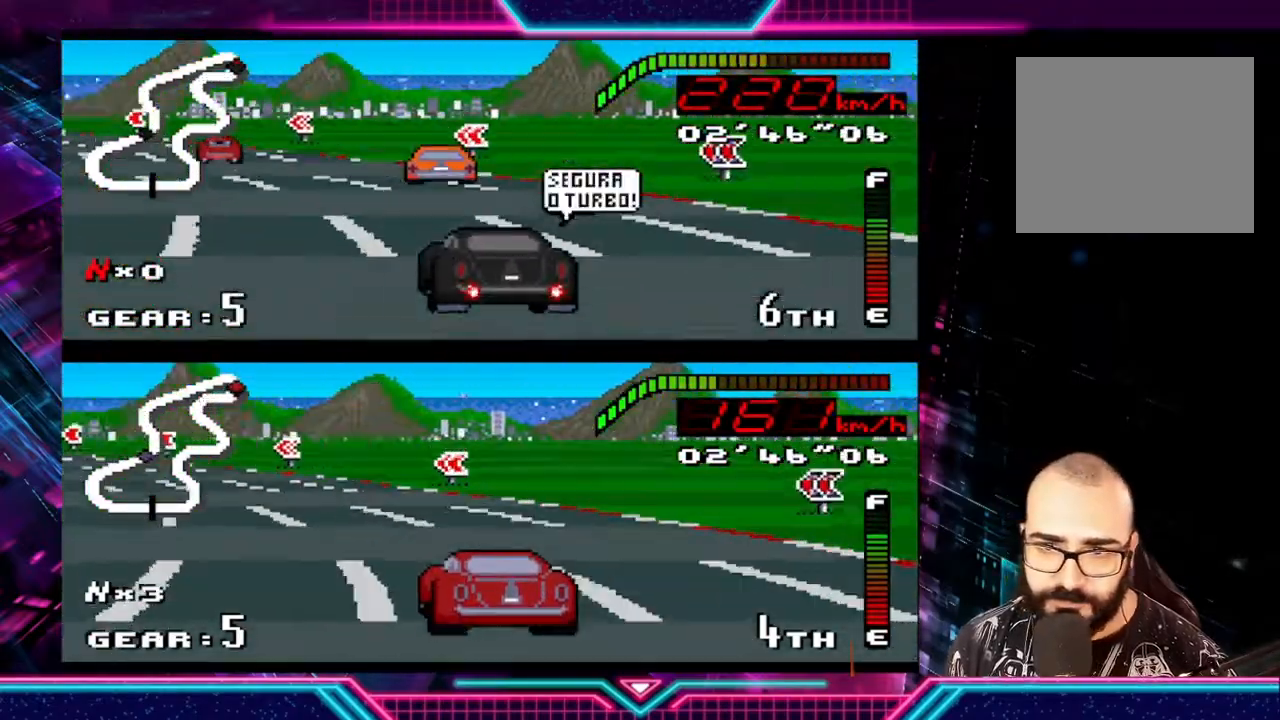
{"buttons": ["Y", "L3"], "left_stick": "left", "events": [[100, "L3", "down"], [400, "Y", "down"]]}
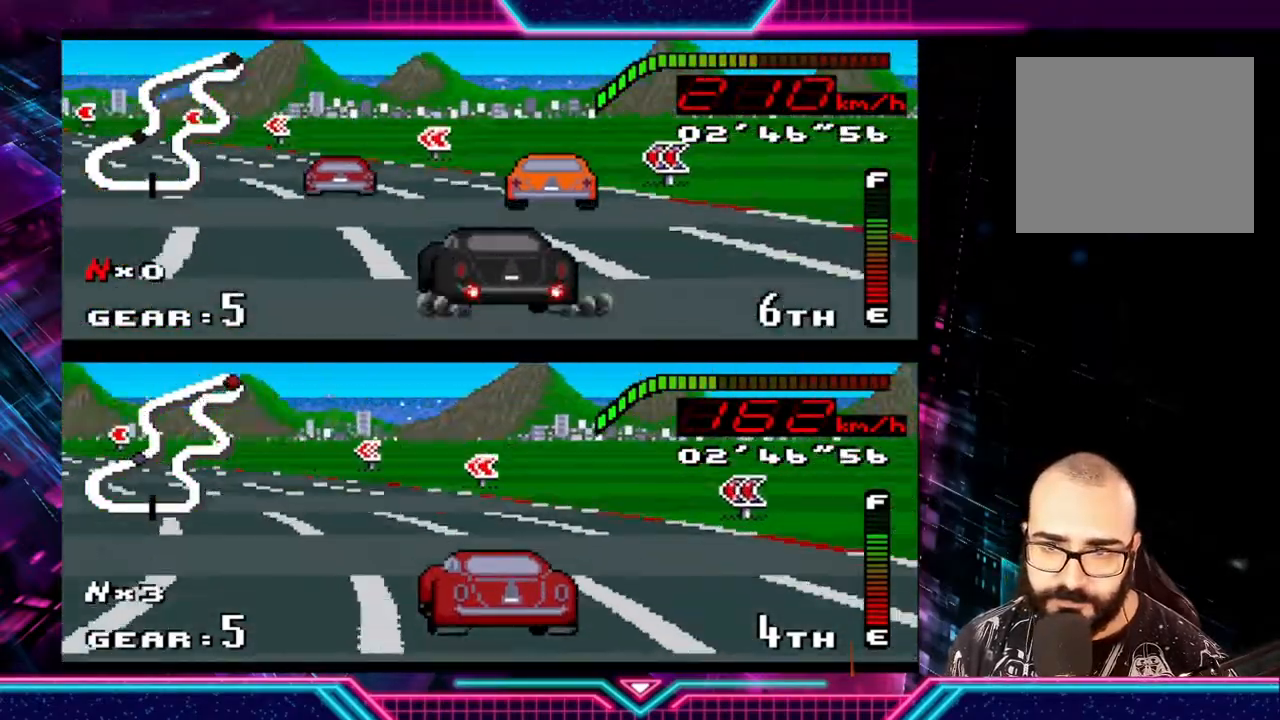
{"buttons": ["Y"], "left_stick": "left", "events": [[100, "L3", "up"]]}
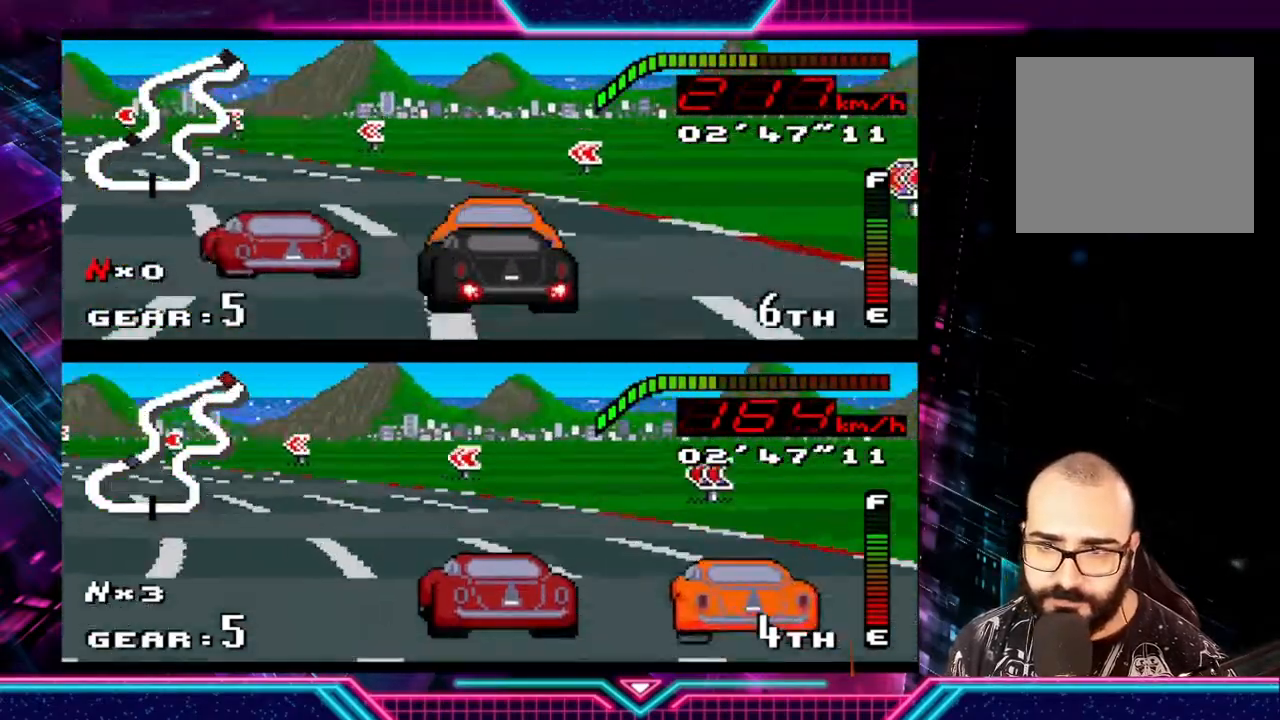
{"buttons": ["Y"], "left_stick": "left", "events": []}
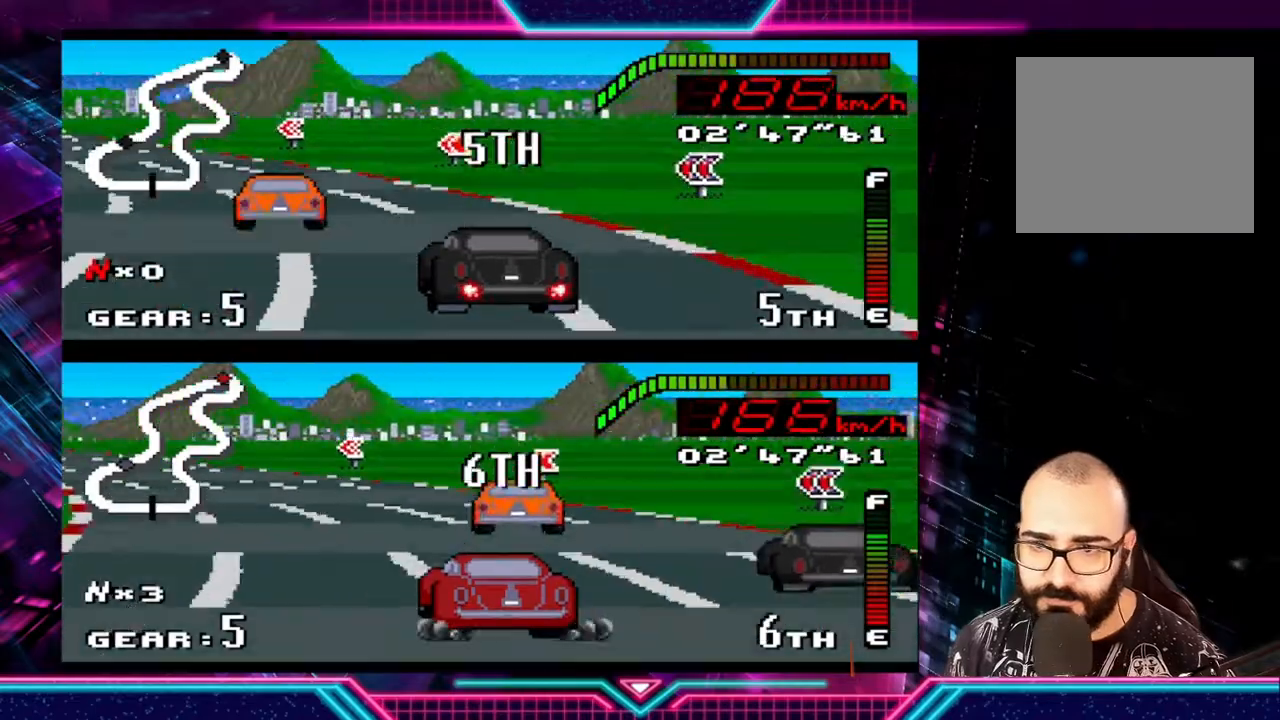
{"buttons": ["Y"], "left_stick": "left", "events": []}
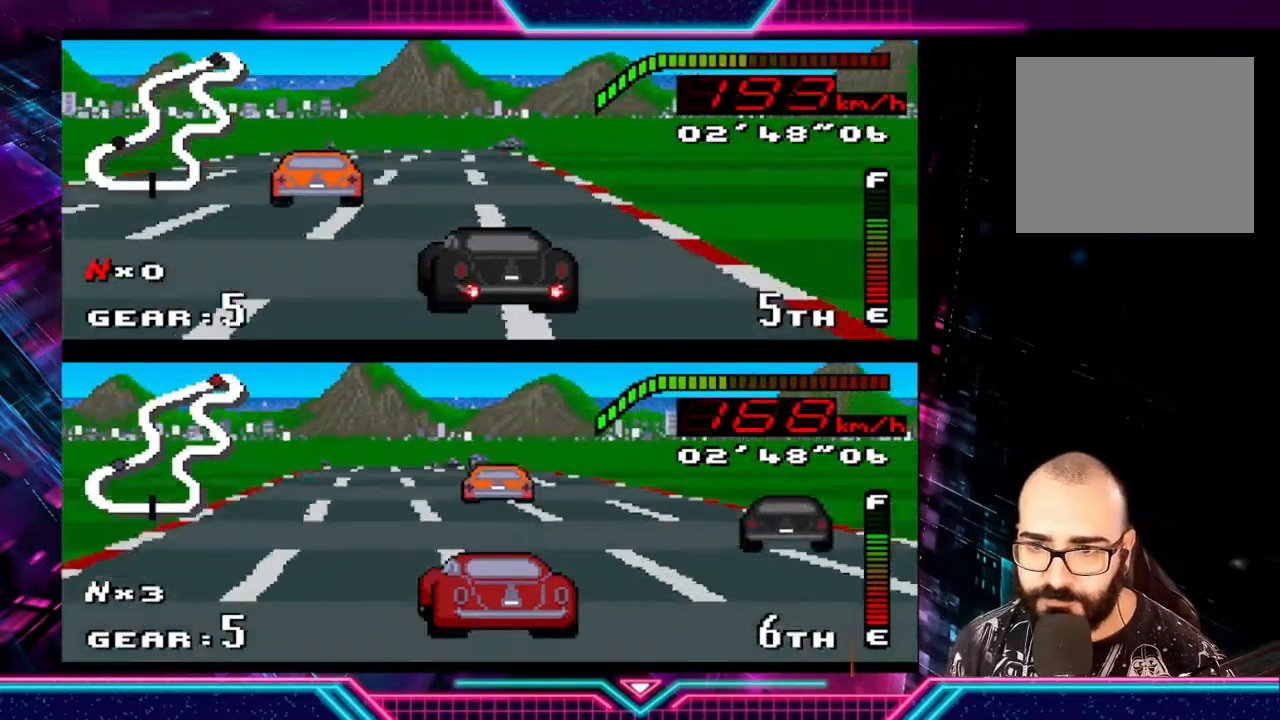
{"buttons": ["Y"], "left_stick": "left", "events": [[233, "left_stick", "down-right"], [333, "left_stick", "center"], [433, "left_stick", "left"]]}
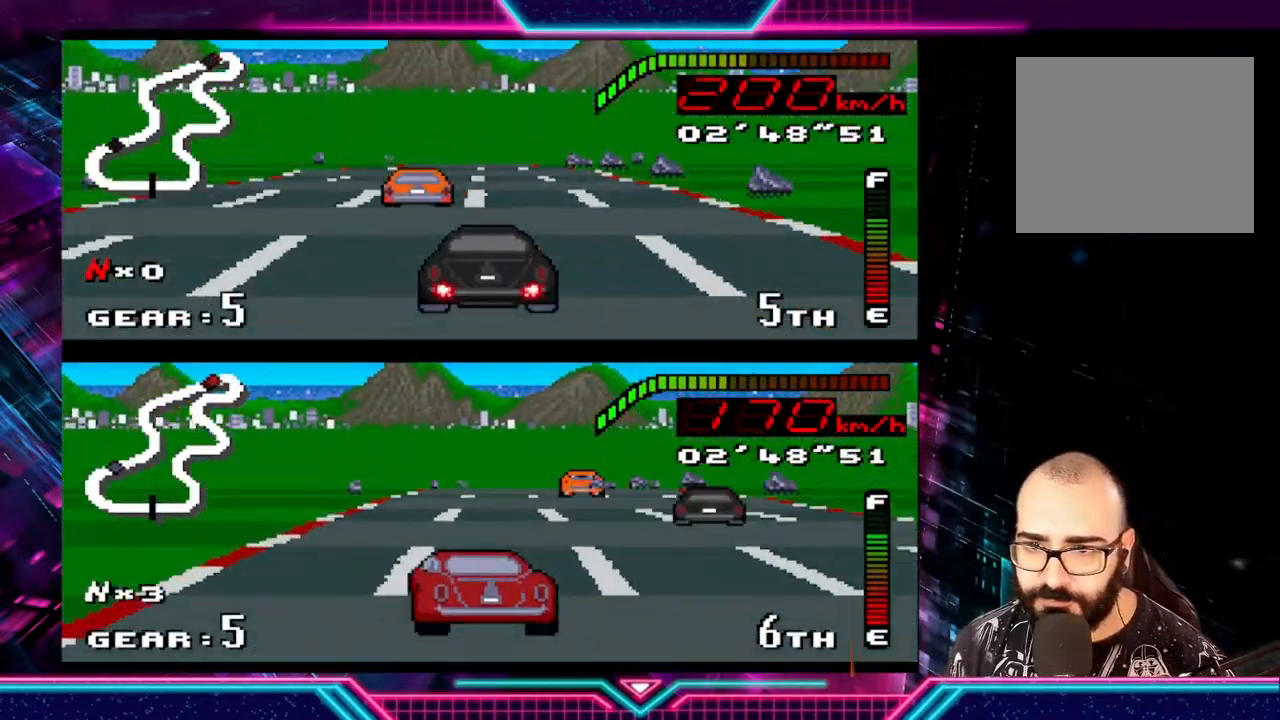
{"buttons": ["Y"], "left_stick": "center", "events": [[67, "left_stick", "center"]]}
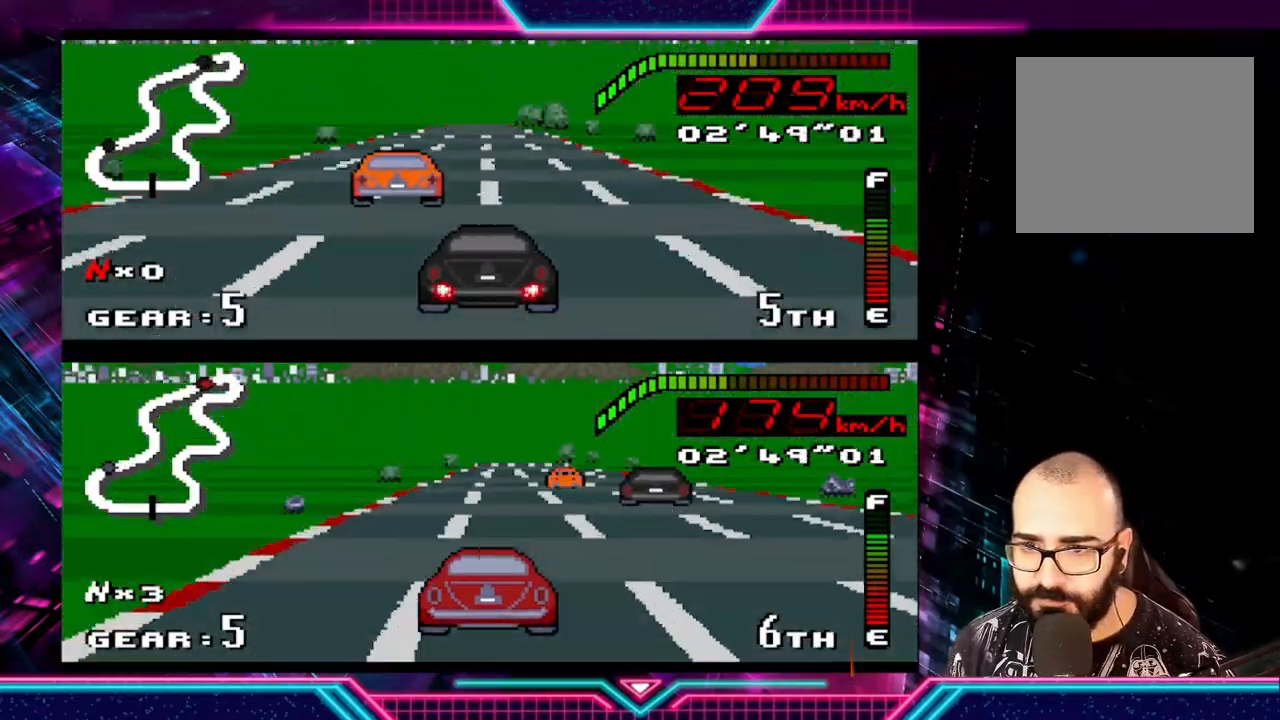
{"buttons": ["Y"], "left_stick": "center", "events": [[33, "left_stick", "right"], [300, "left_stick", "left"], [367, "left_stick", "center"]]}
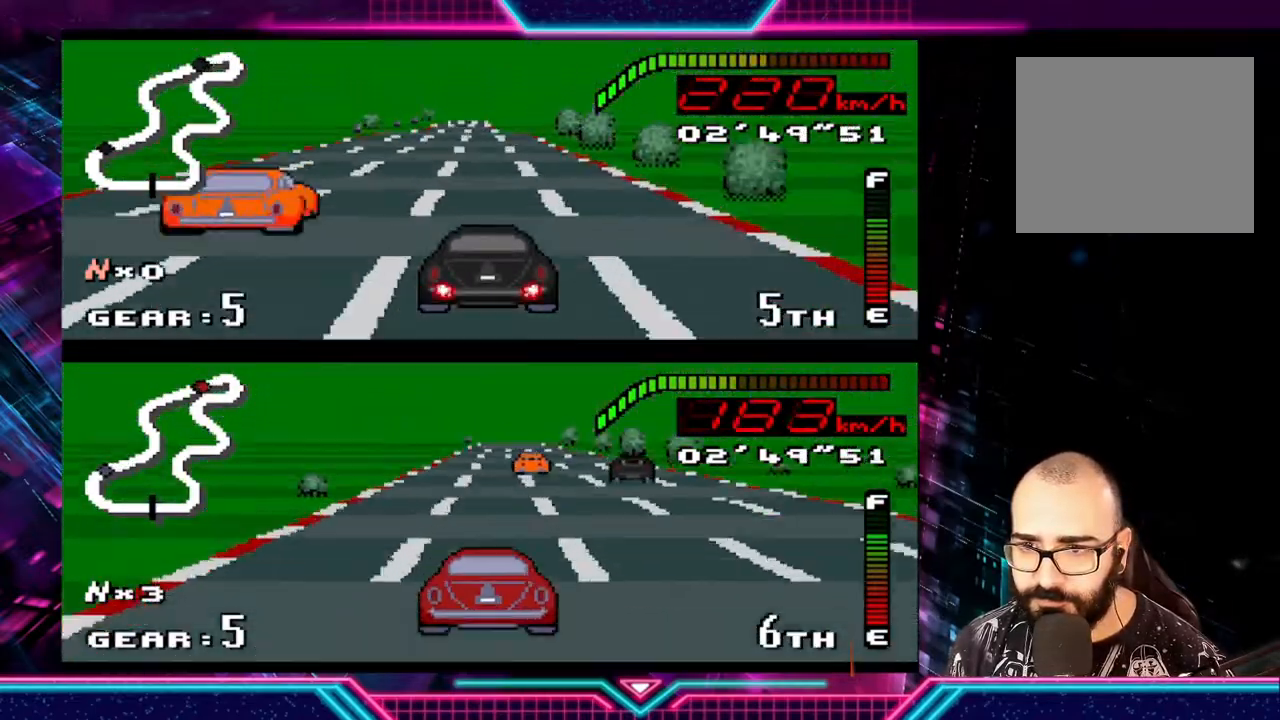
{"buttons": ["Y"], "left_stick": "left", "events": [[133, "left_stick", "left"]]}
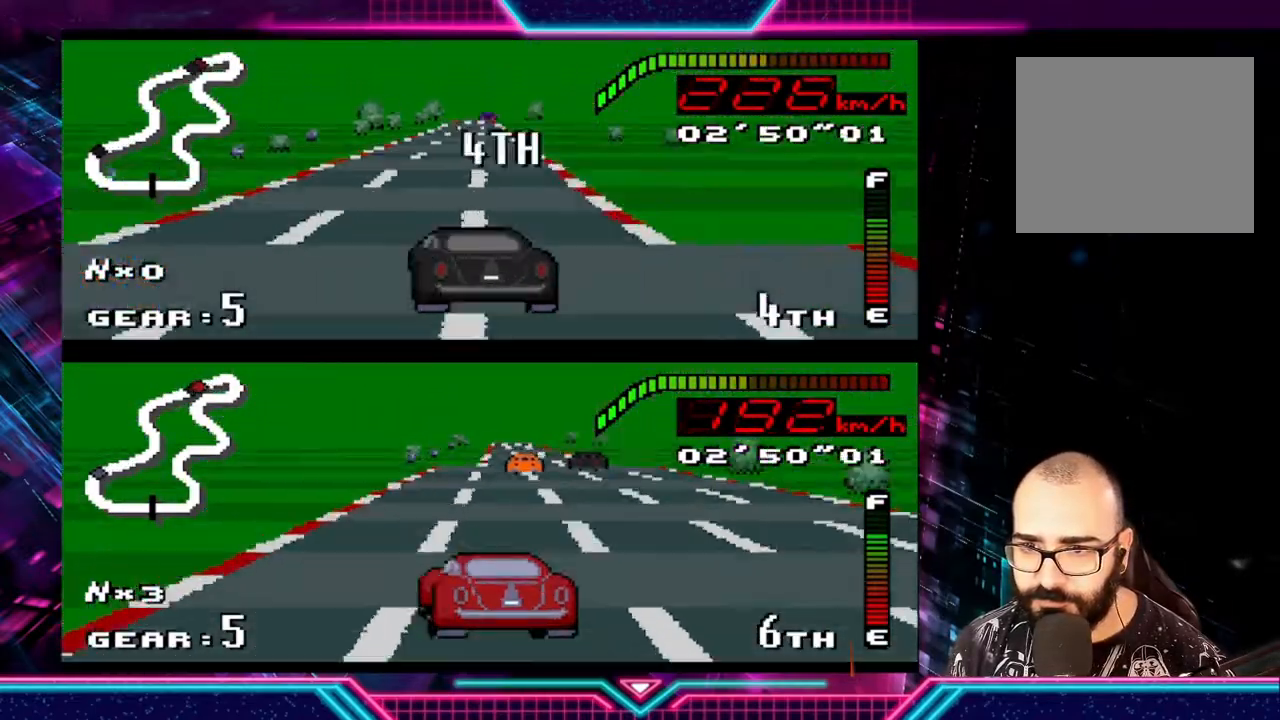
{"buttons": ["Y"], "left_stick": "center", "events": [[67, "left_stick", "center"], [300, "left_stick", "left"], [500, "left_stick", "center"]]}
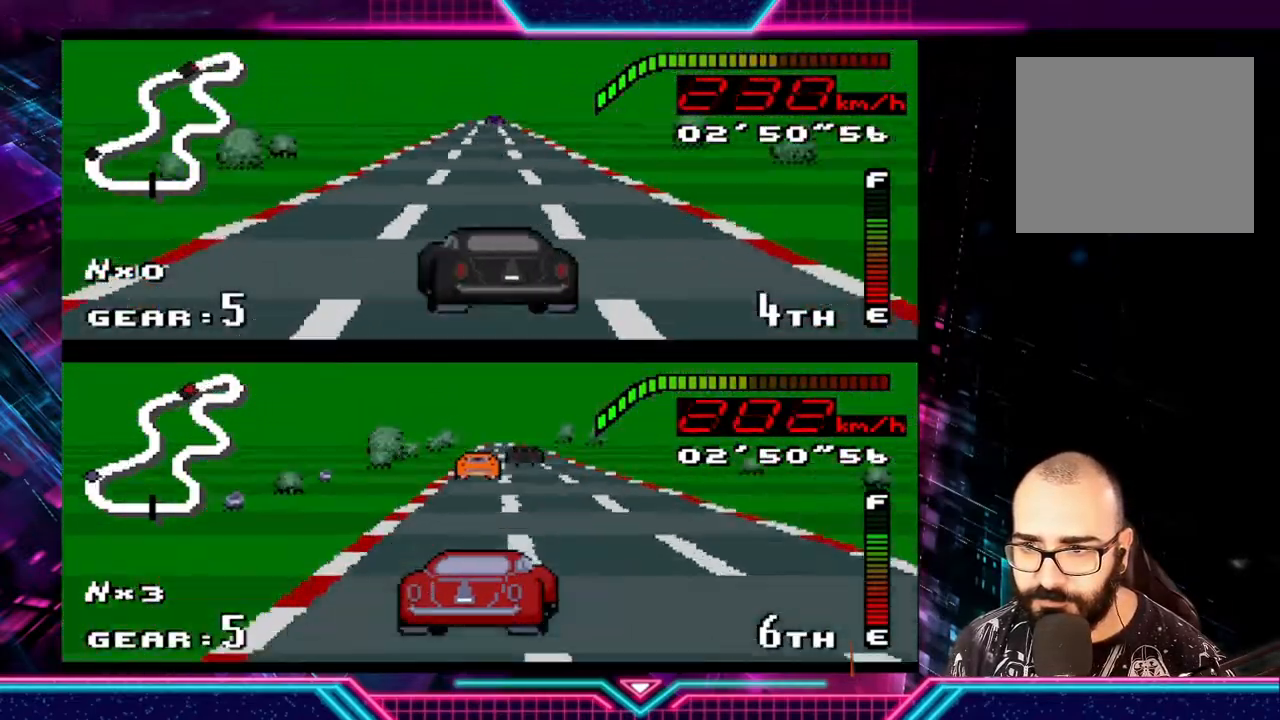
{"buttons": ["Y"], "left_stick": "center", "events": []}
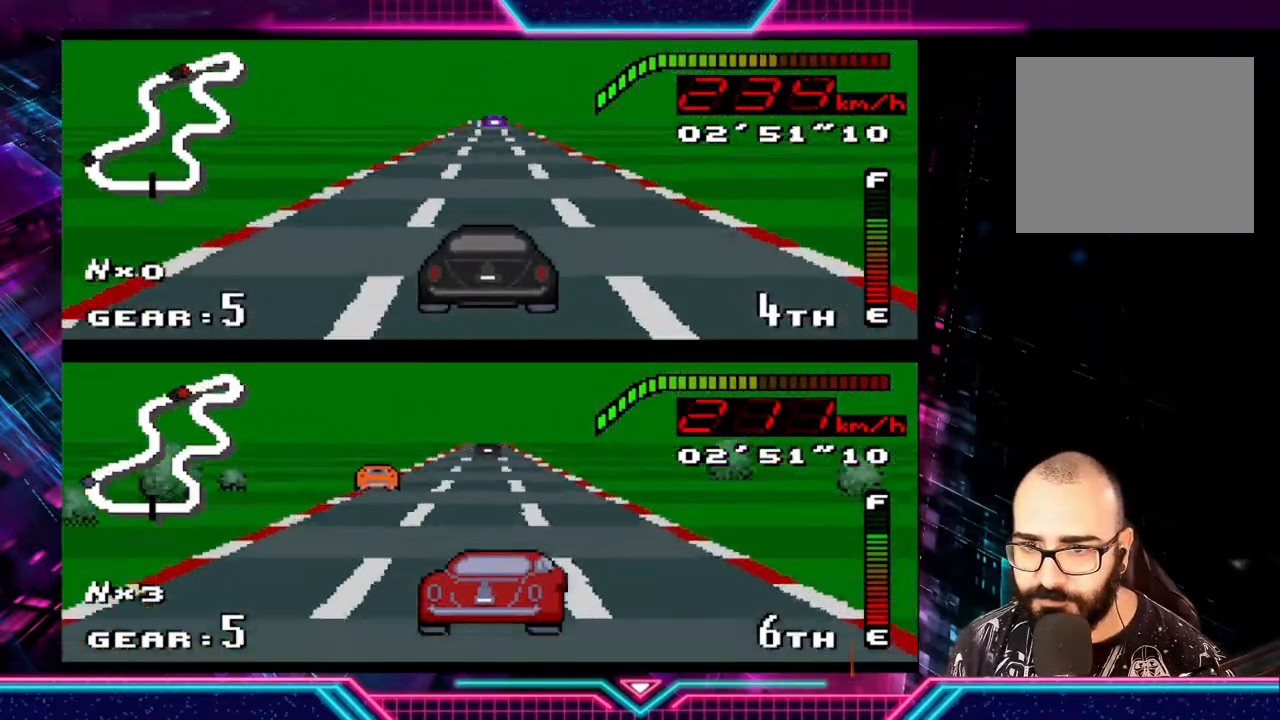
{"buttons": ["Y"], "left_stick": "center", "events": []}
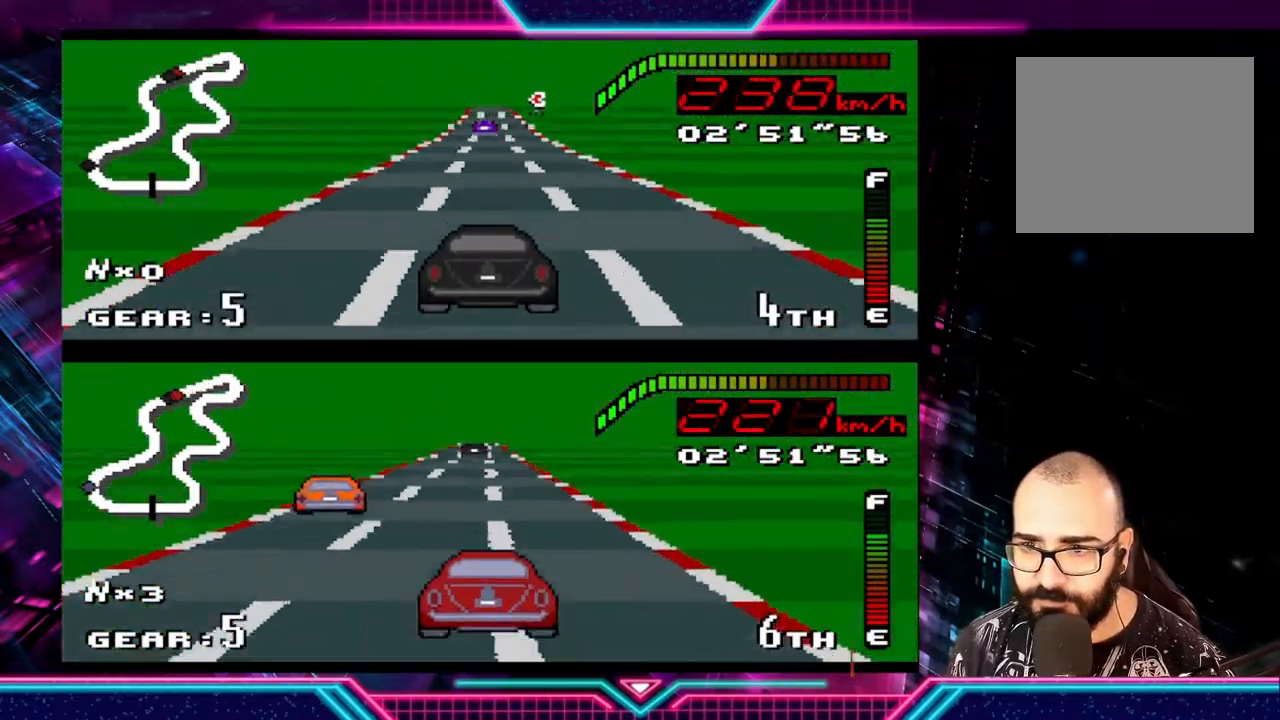
{"buttons": ["Y"], "left_stick": "left", "events": [[433, "left_stick", "left"]]}
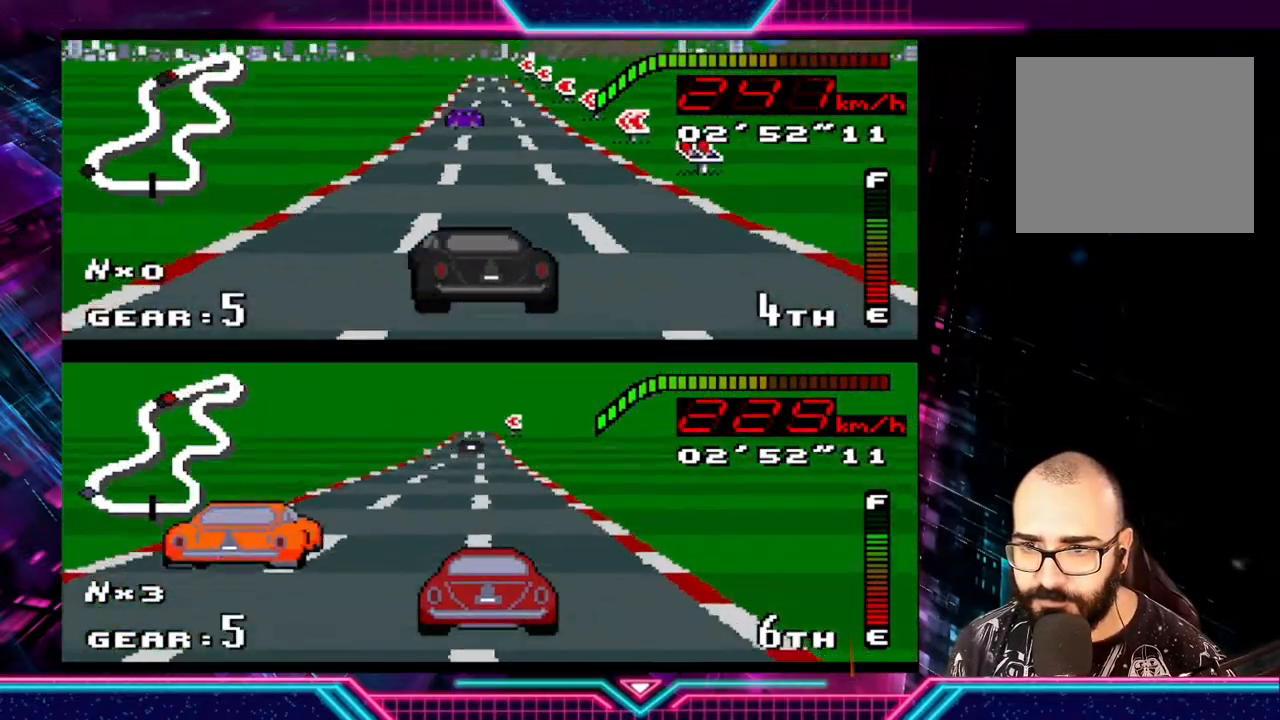
{"buttons": ["Y"], "left_stick": "right", "events": [[267, "left_stick", "center"], [500, "left_stick", "right"]]}
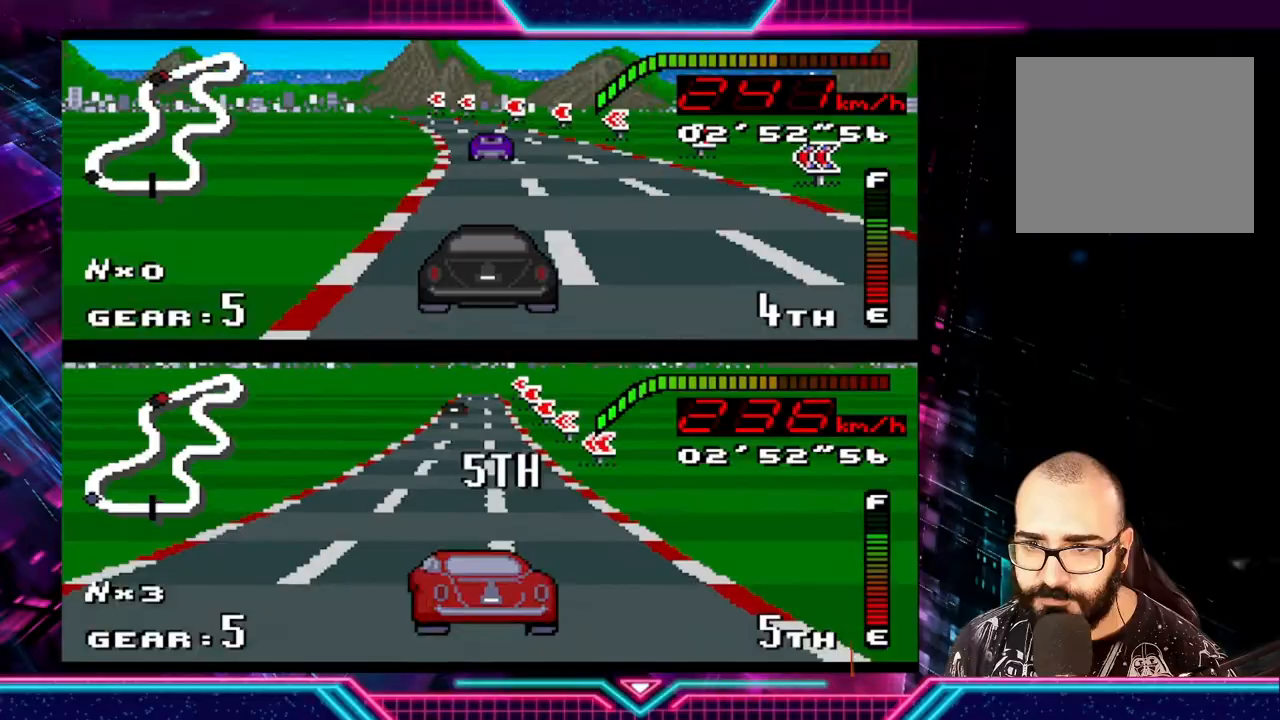
{"buttons": ["Y"], "left_stick": "left", "events": [[133, "left_stick", "center"], [267, "left_stick", "left"]]}
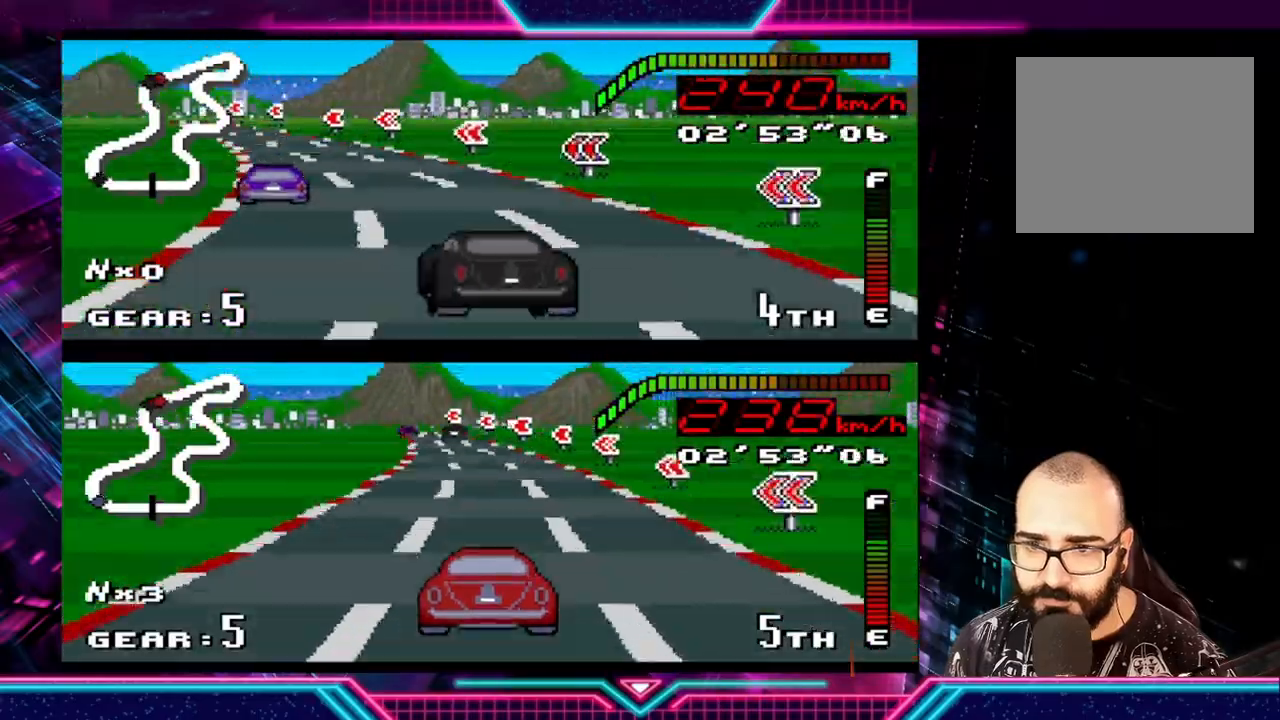
{"buttons": ["Y"], "left_stick": "left", "events": []}
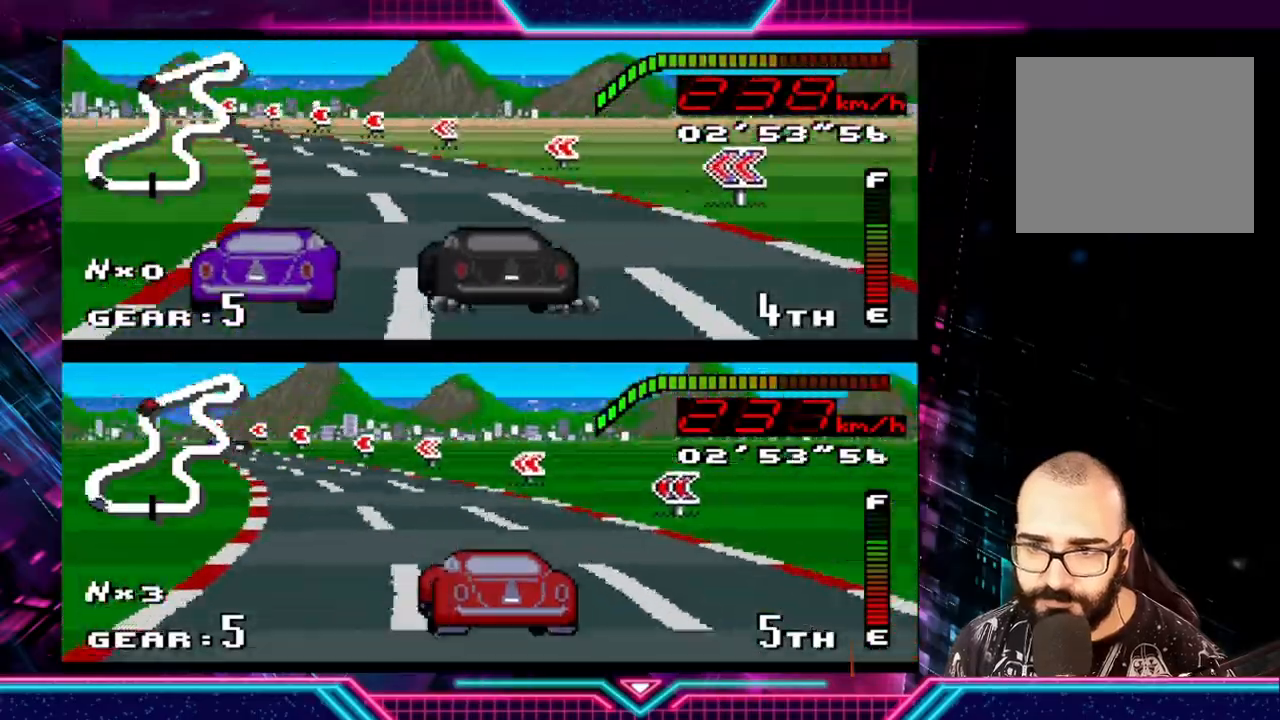
{"buttons": ["Y"], "left_stick": "down-left", "events": [[33, "left_stick", "center"], [100, "left_stick", "left"], [167, "left_stick", "down-left"]]}
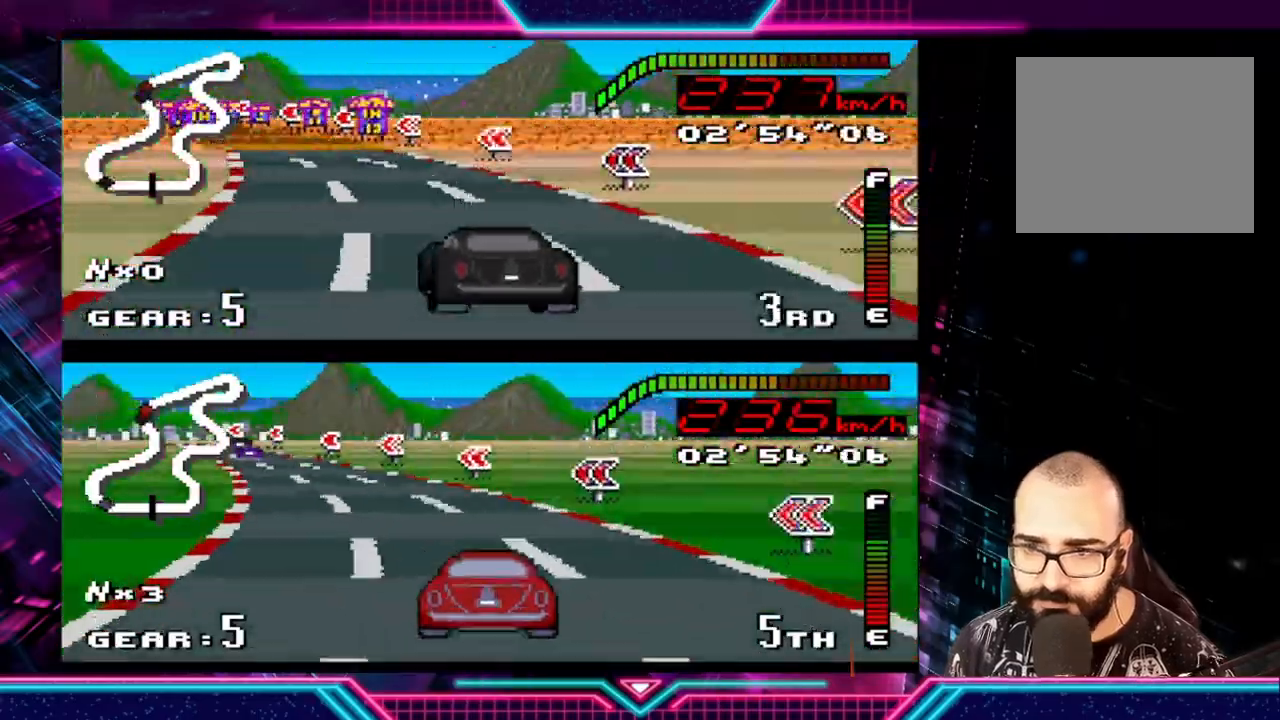
{"buttons": ["Y"], "left_stick": "down-left", "events": []}
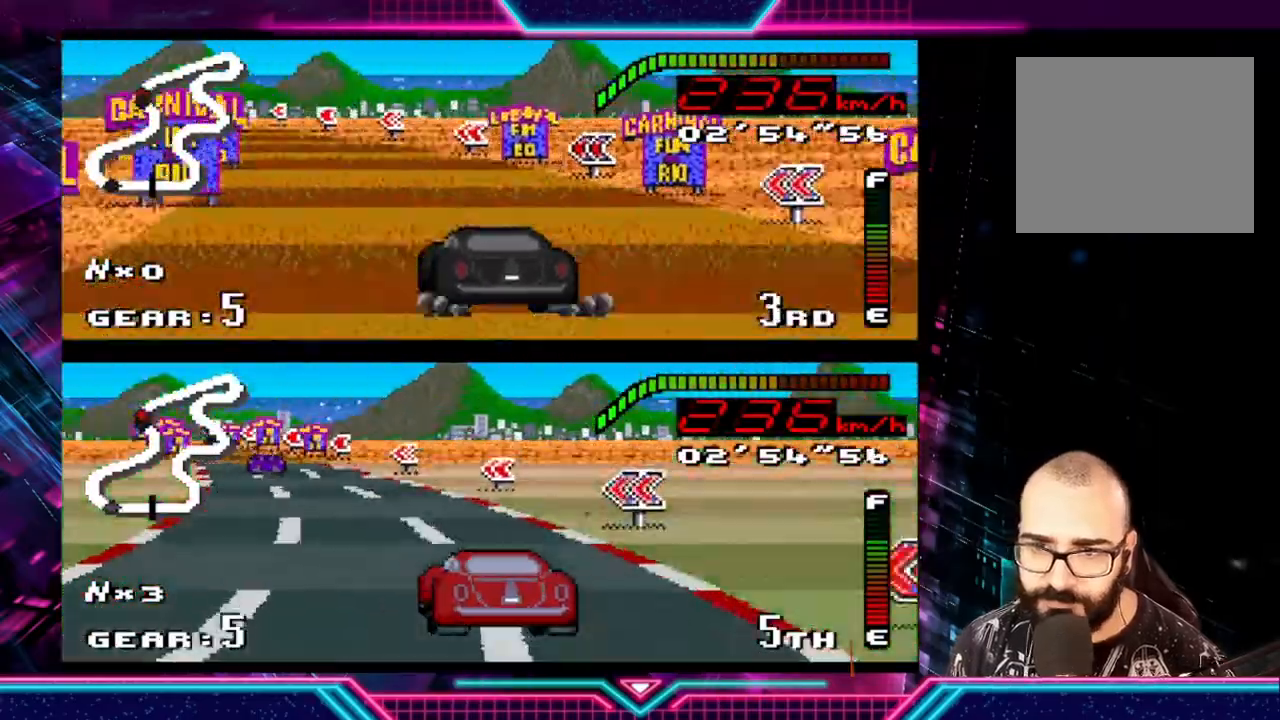
{"buttons": ["Y"], "left_stick": "down-left", "events": []}
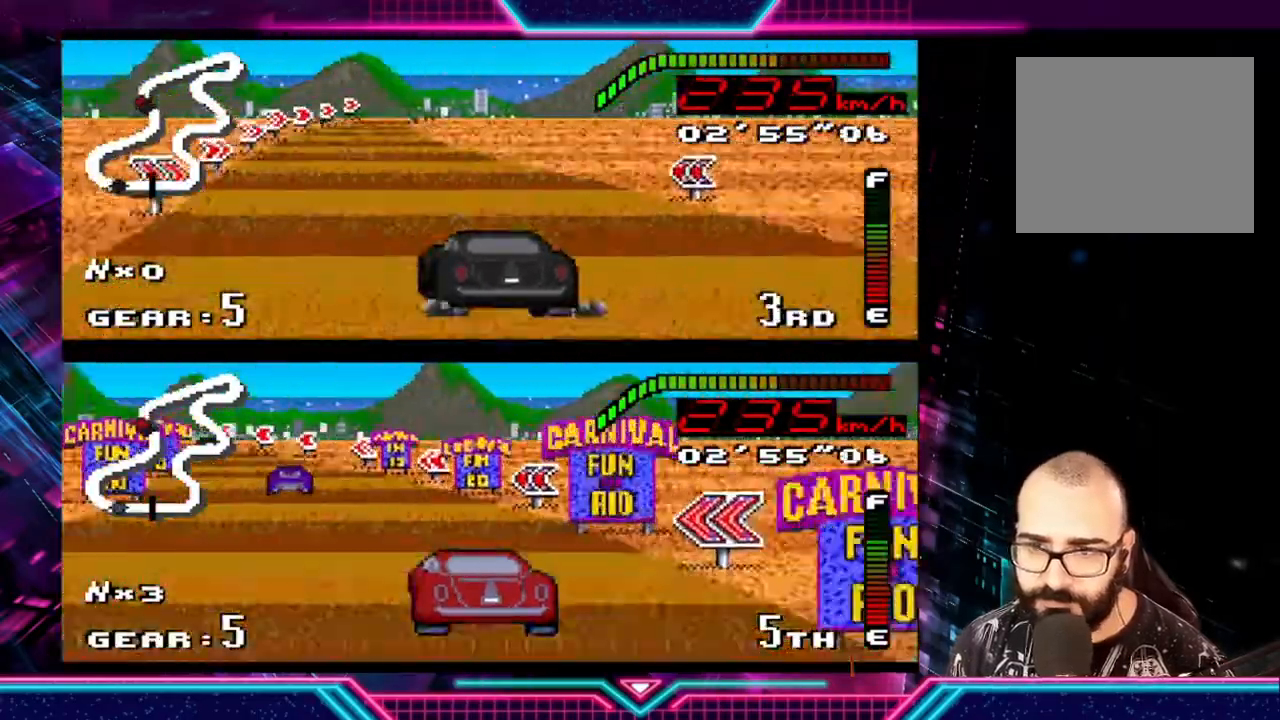
{"buttons": ["Y"], "left_stick": "right", "events": [[67, "B", "down"], [100, "left_stick", "center"], [167, "B", "up"], [233, "left_stick", "right"]]}
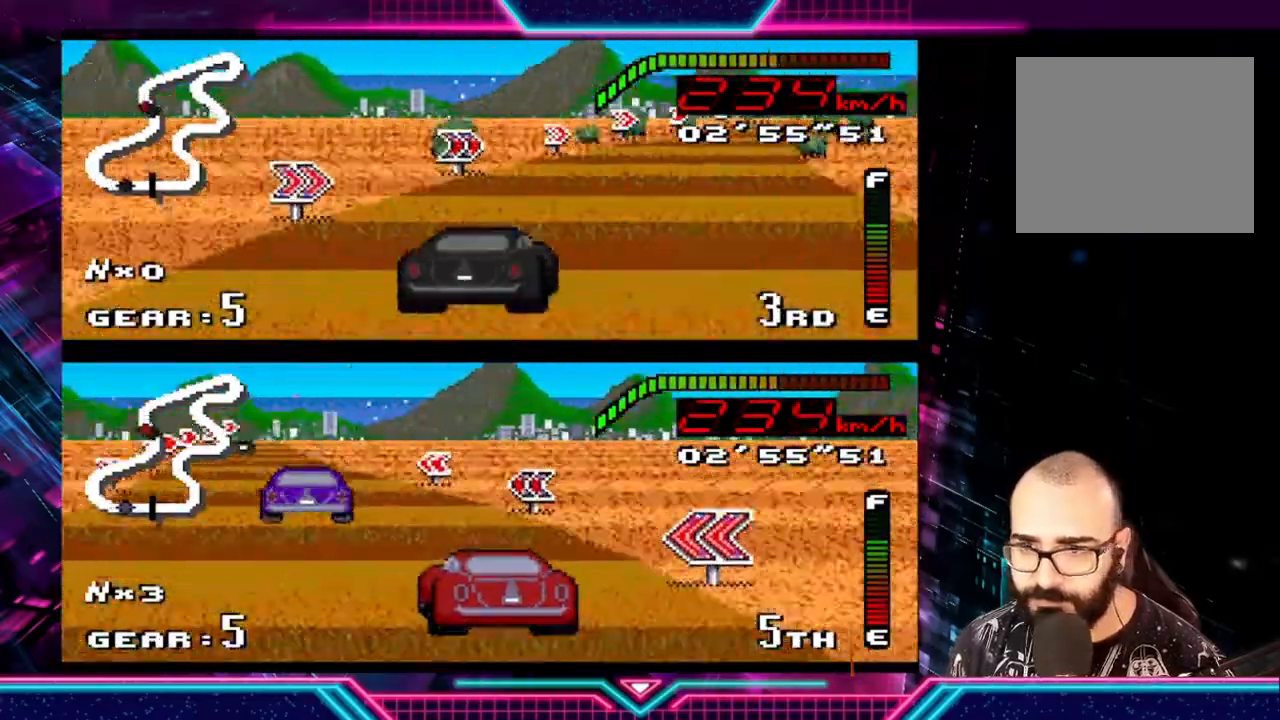
{"buttons": ["Y"], "left_stick": "right", "events": [[400, "Y", "up"], [500, "Y", "down"]]}
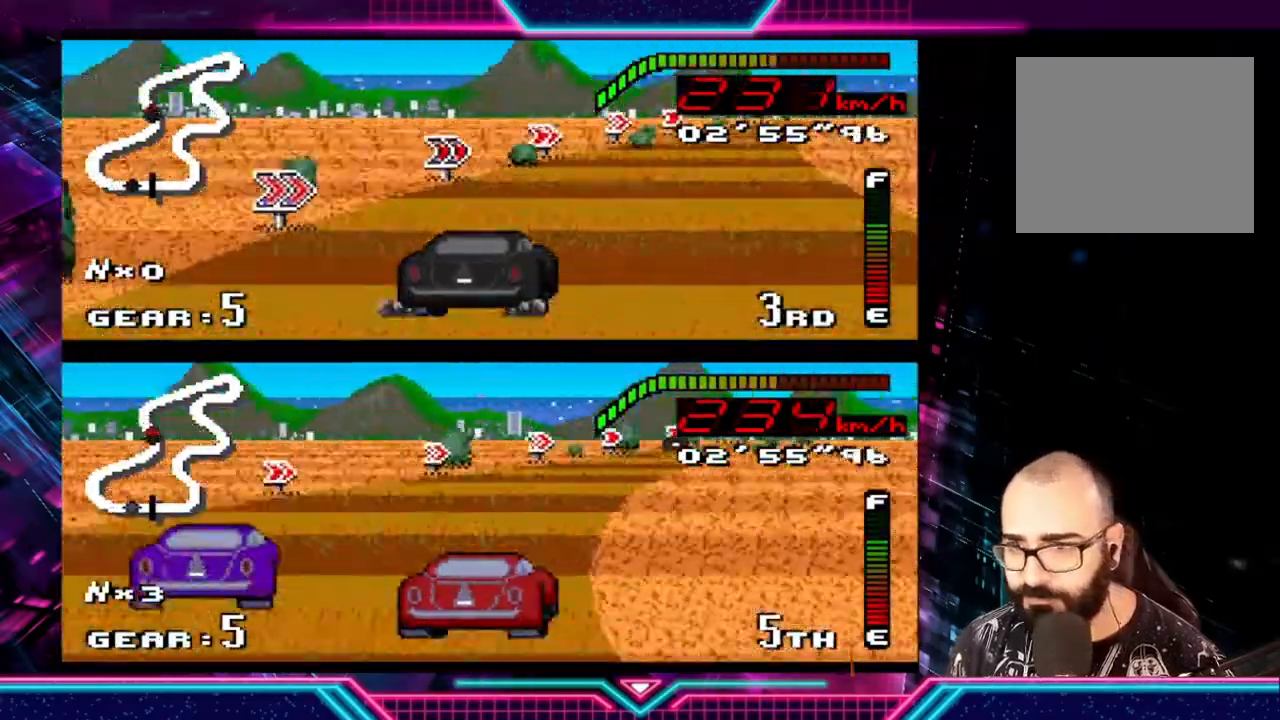
{"buttons": ["Y"], "left_stick": "right", "events": []}
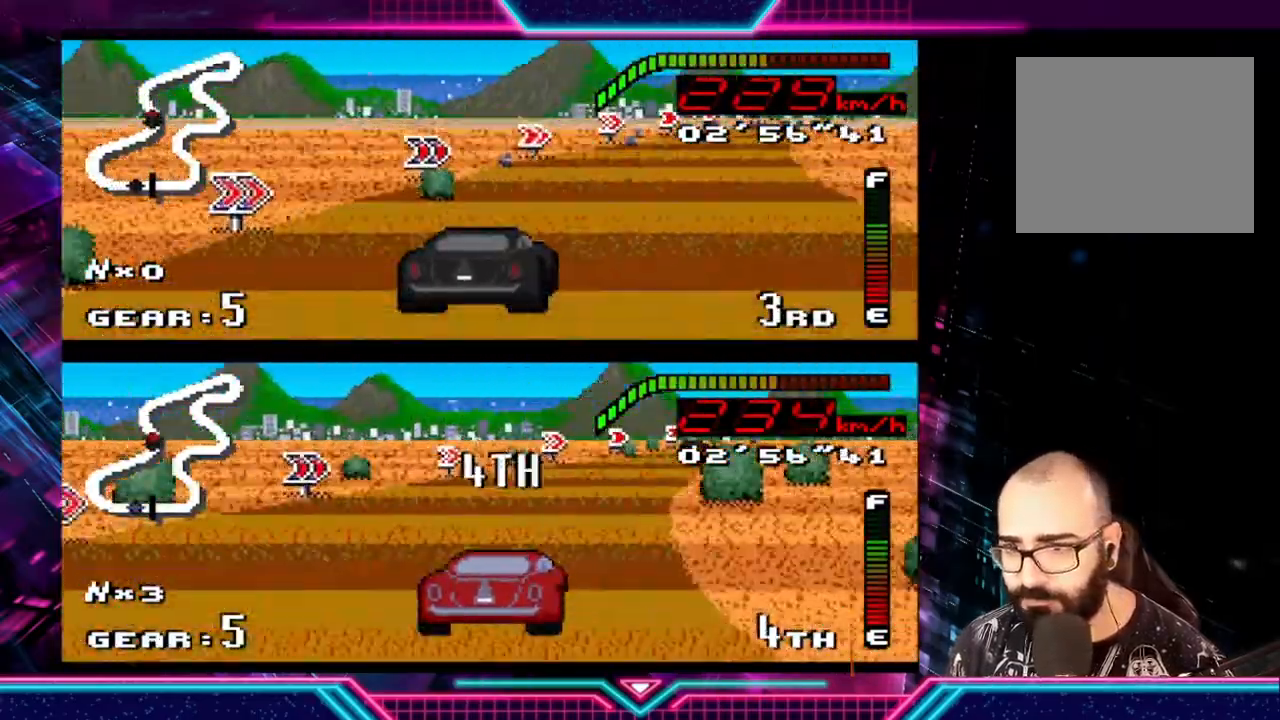
{"buttons": ["Y"], "left_stick": "right", "events": []}
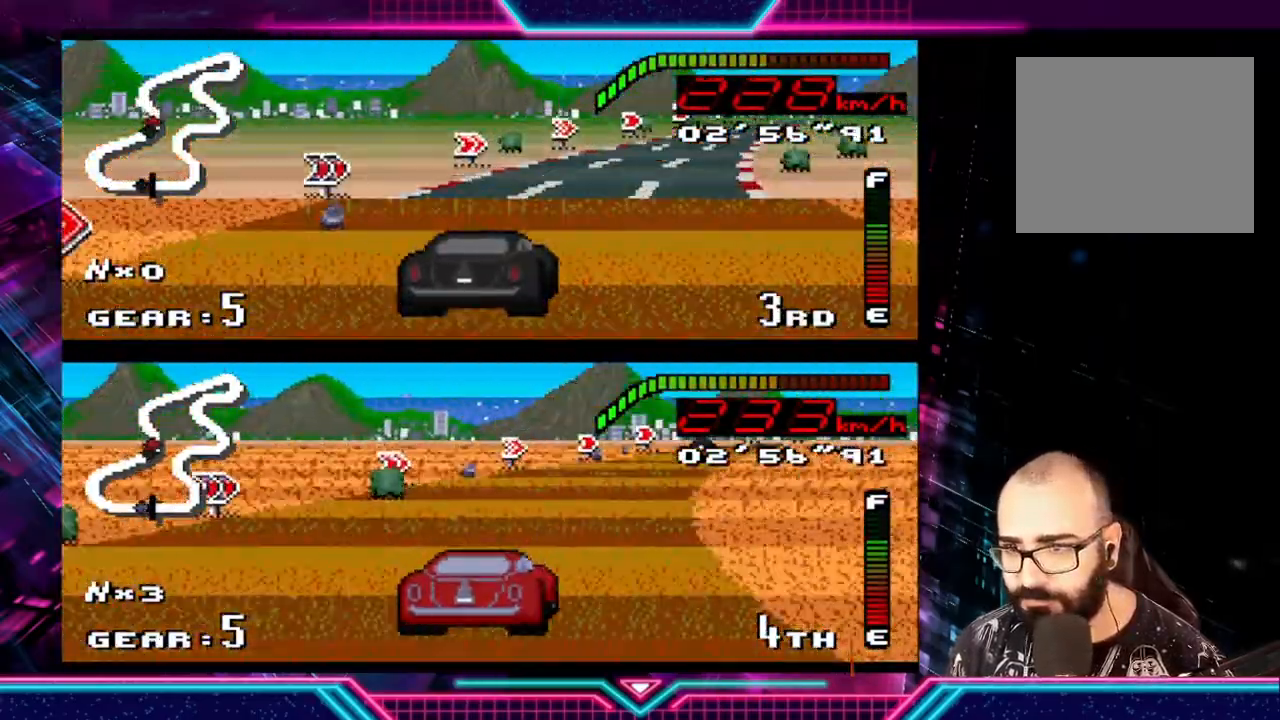
{"buttons": ["Y"], "left_stick": "right", "events": []}
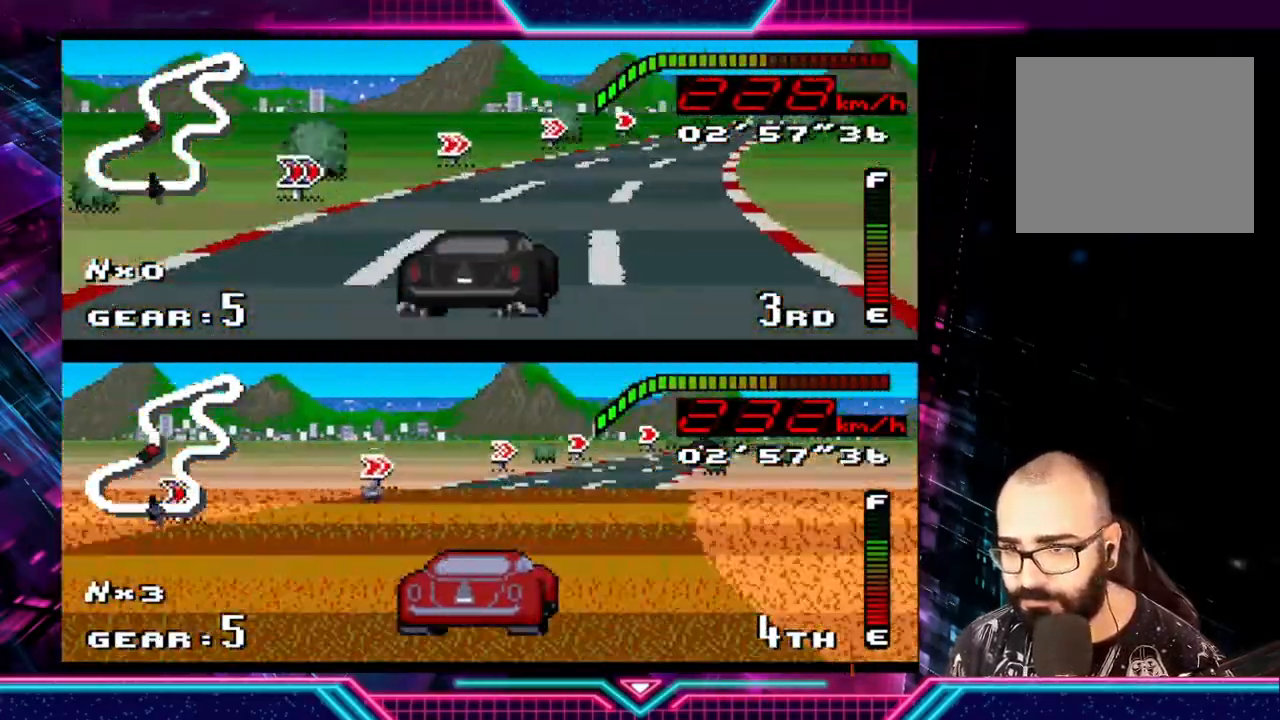
{"buttons": ["Y"], "left_stick": "right", "events": []}
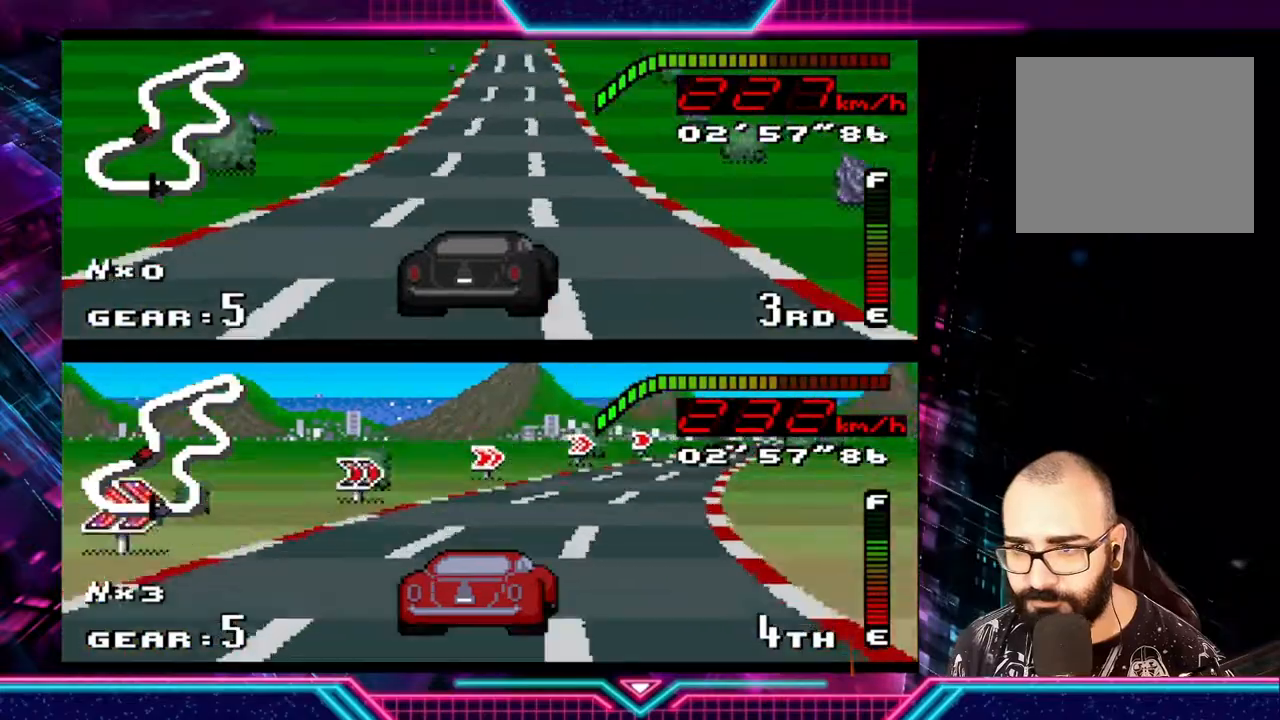
{"buttons": ["Y"], "left_stick": "center", "events": [[33, "left_stick", "left"], [233, "left_stick", "center"], [300, "left_stick", "left"], [400, "left_stick", "center"]]}
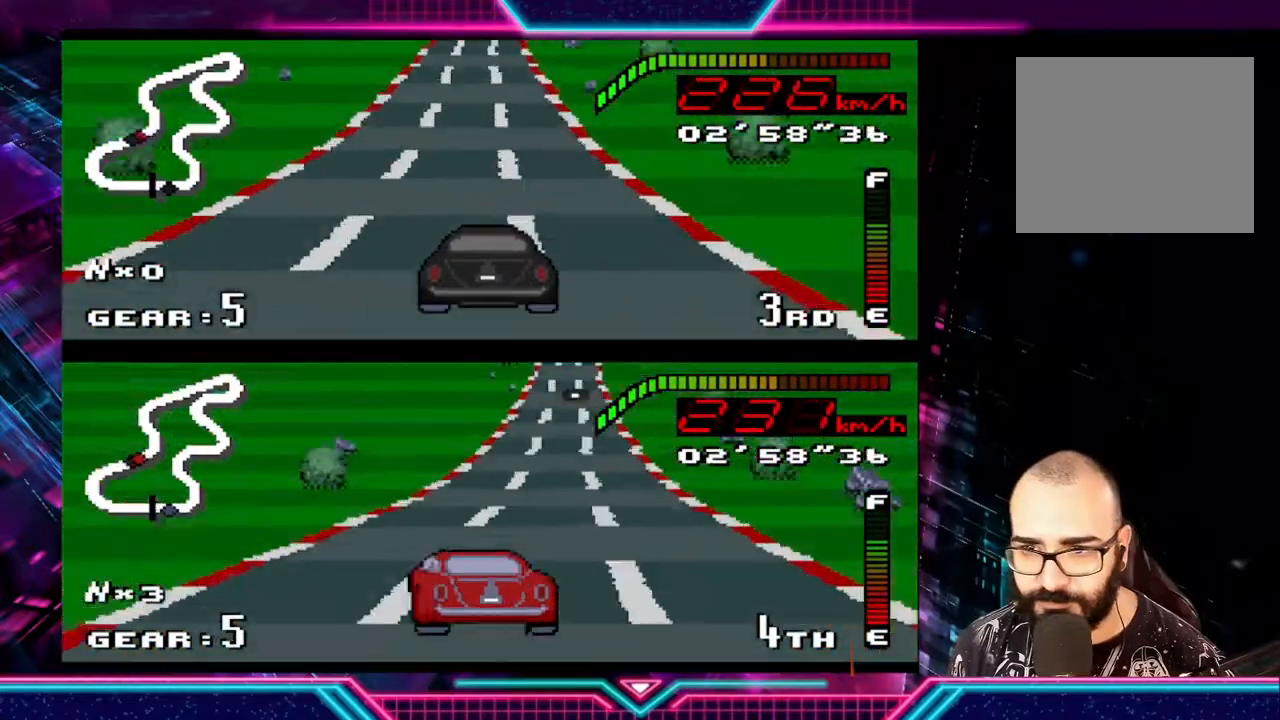
{"buttons": ["Y"], "left_stick": "center", "events": [[167, "left_stick", "left"], [333, "left_stick", "center"]]}
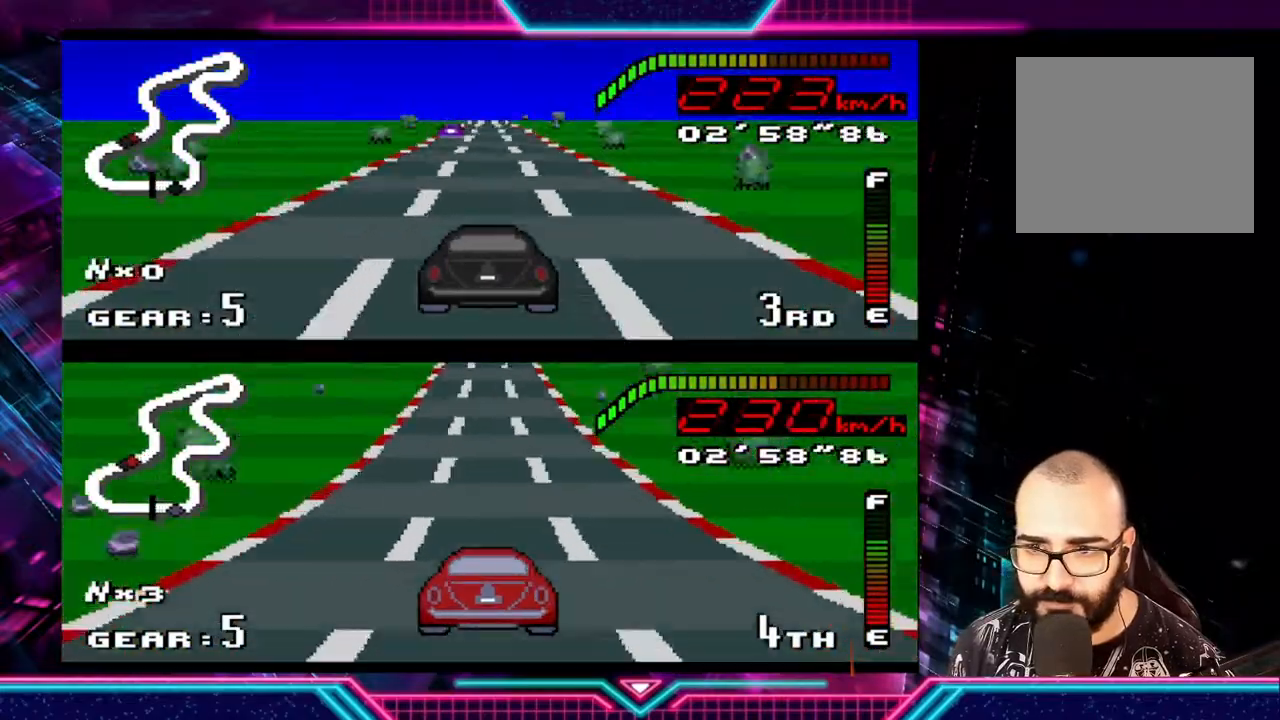
{"buttons": ["Y"], "left_stick": "center", "events": [[200, "left_stick", "right"], [300, "left_stick", "center"]]}